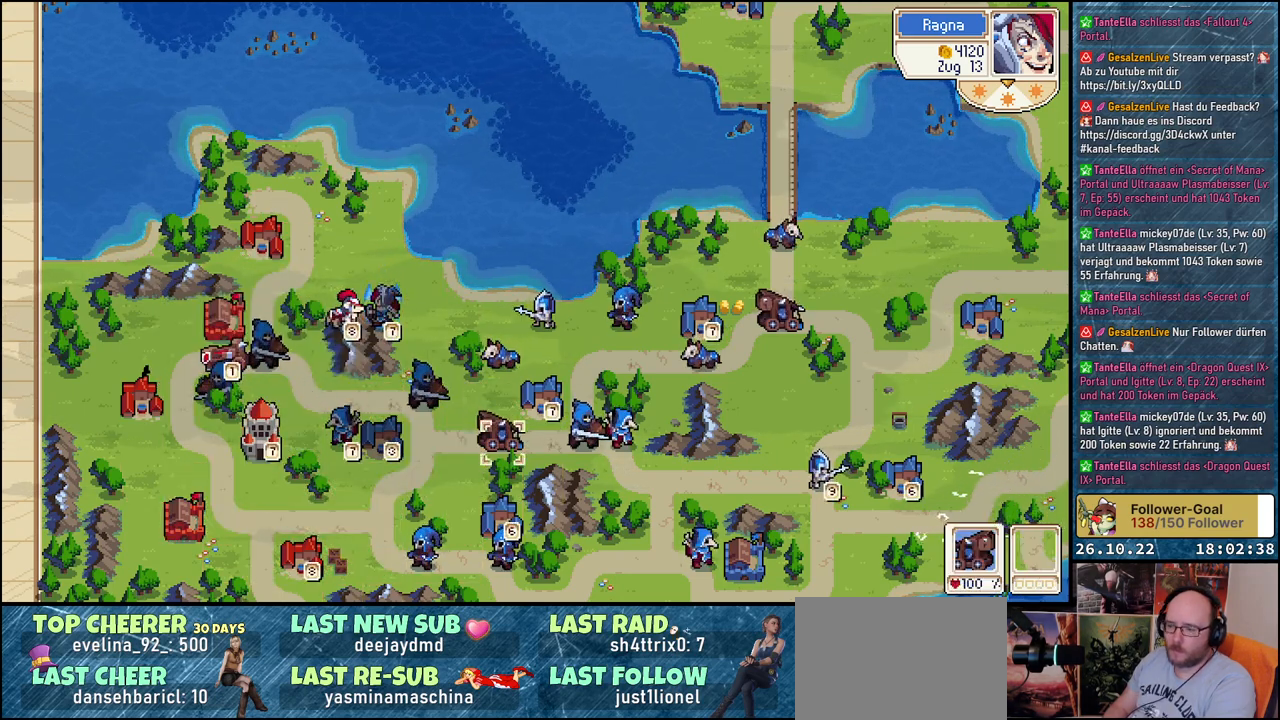
Gameplay with a controller (Xbox layout); each line is a JSON object with the inputs held at the frame after it. "events" lists button and stick changes between this image and that frame as [ms after this image, input, new state], when the widget could be followed in between. Not read: left_stick right_stick.
{"buttons": [], "events": [[117, "DPAD_UP", "up"], [283, "A", "down"], [417, "A", "up"]]}
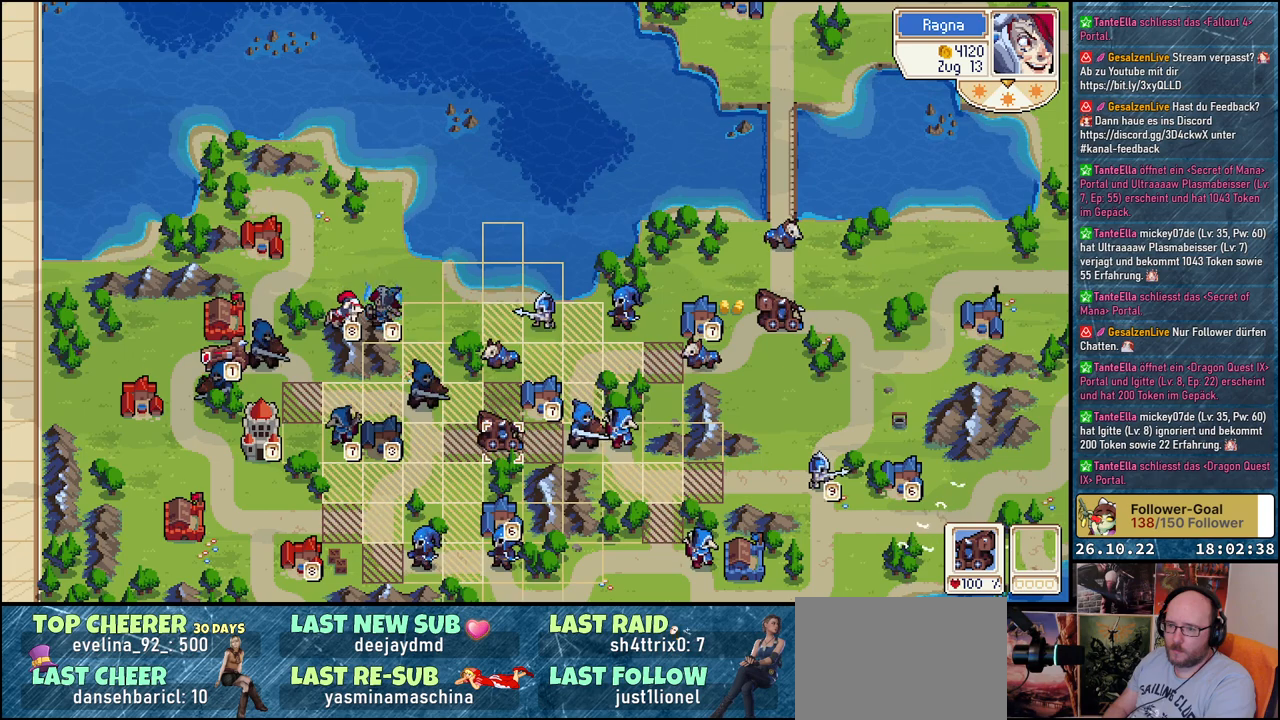
{"buttons": [], "events": []}
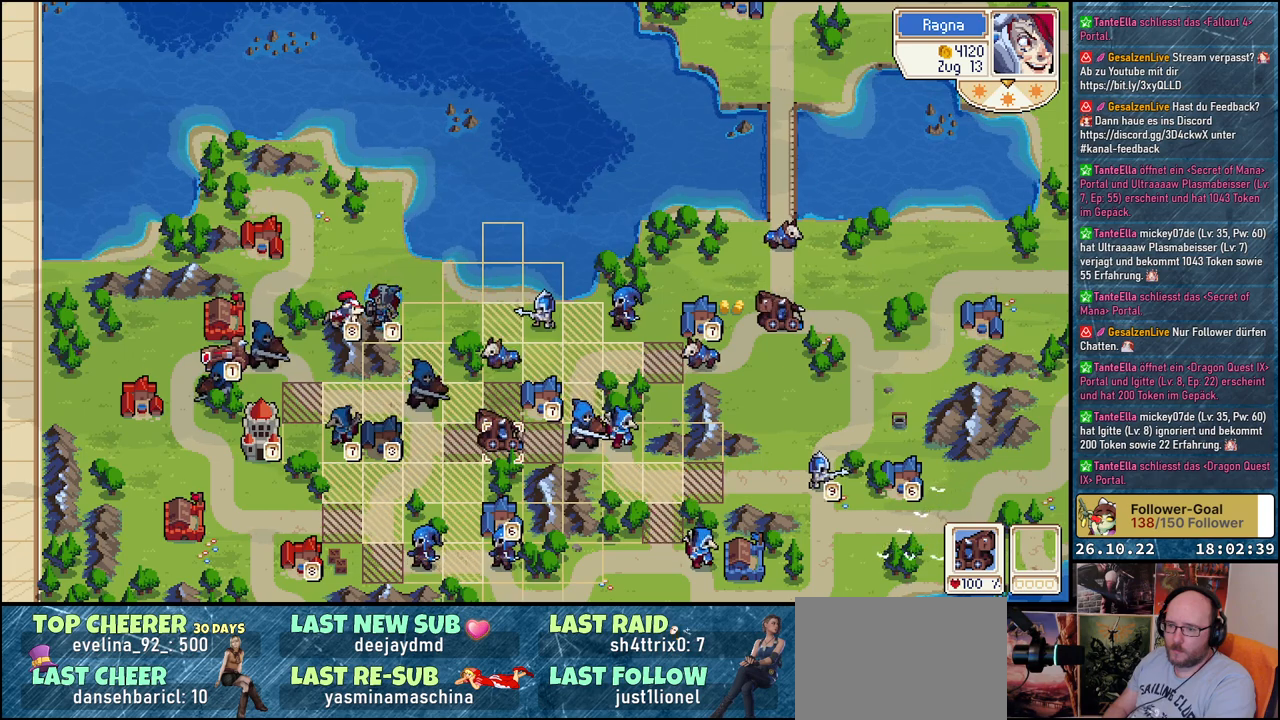
{"buttons": [], "events": [[117, "DPAD_LEFT", "down"], [483, "DPAD_LEFT", "up"]]}
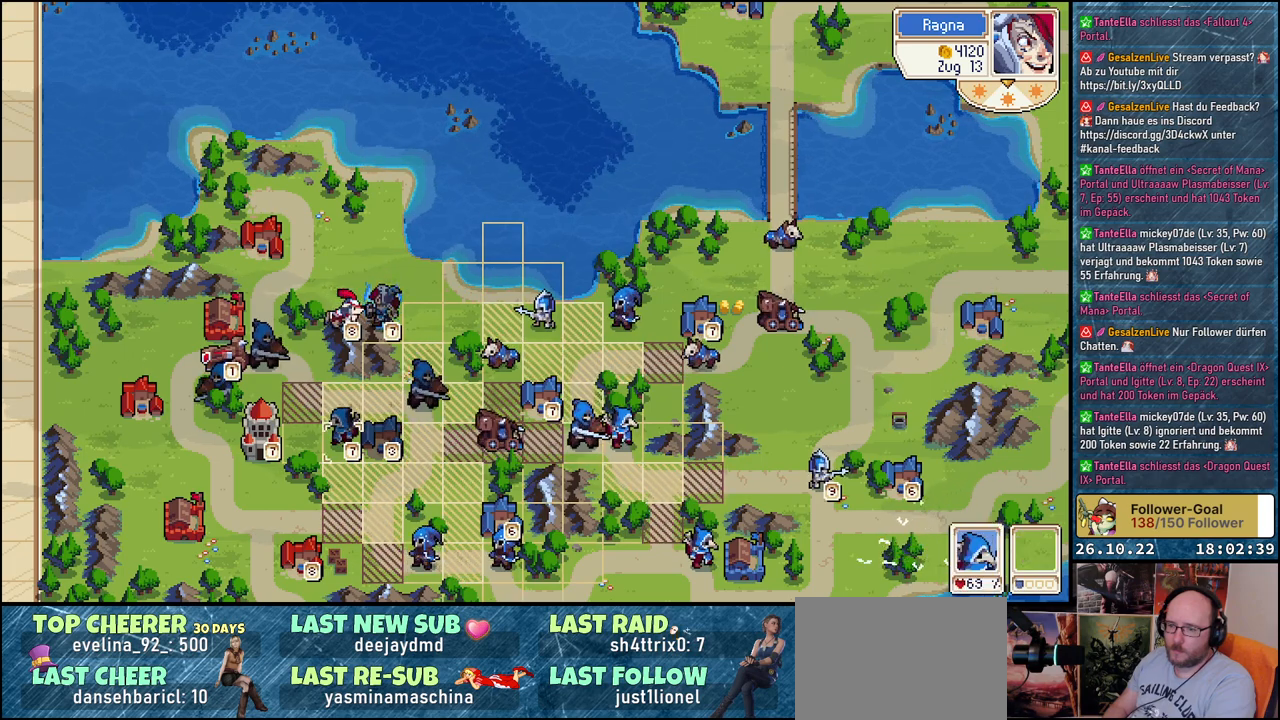
{"buttons": [], "events": [[167, "DPAD_DOWN", "down"], [333, "DPAD_DOWN", "up"]]}
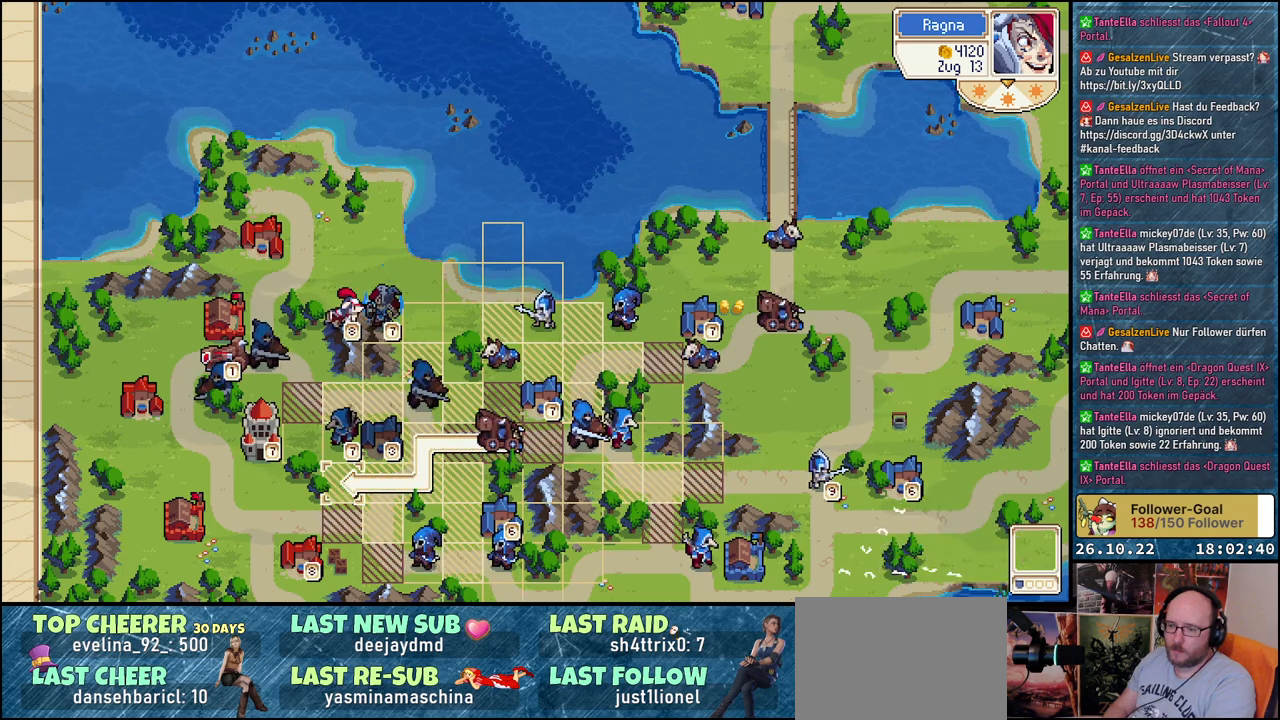
{"buttons": ["A"], "events": [[83, "DPAD_DOWN", "down"], [200, "DPAD_DOWN", "up"], [500, "A", "down"]]}
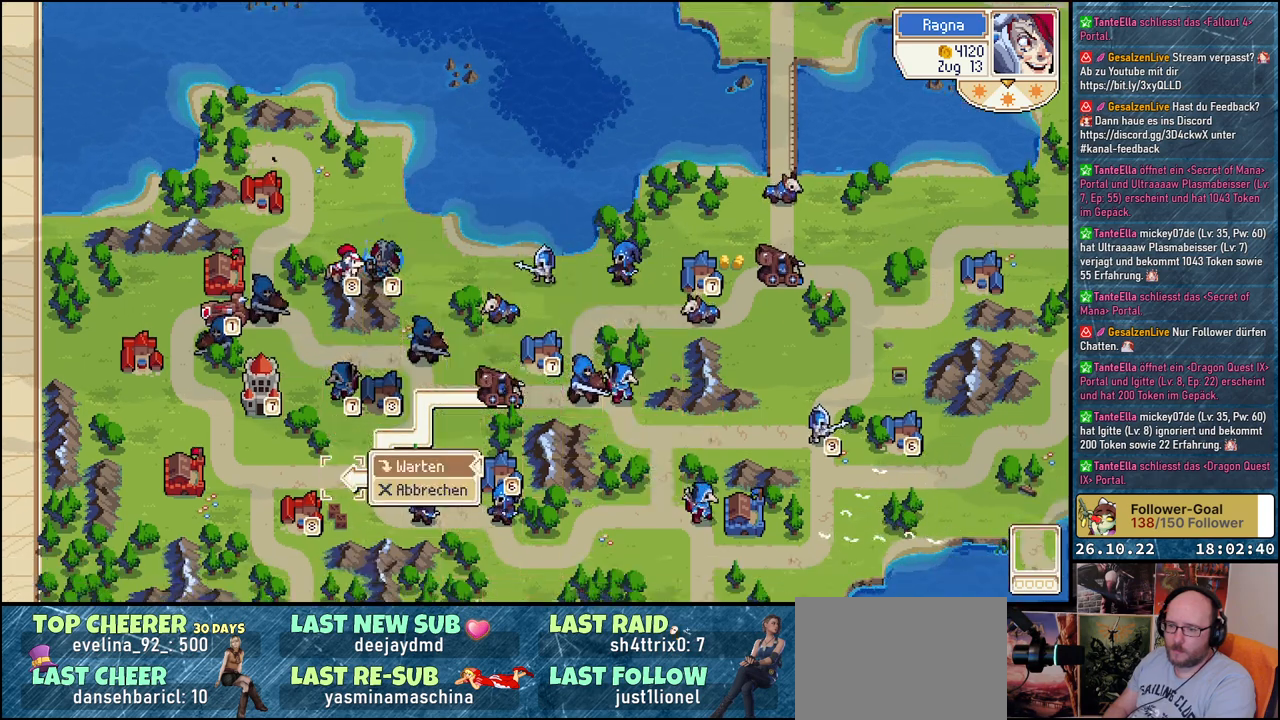
{"buttons": [], "events": [[100, "A", "up"], [183, "A", "down"], [300, "A", "up"]]}
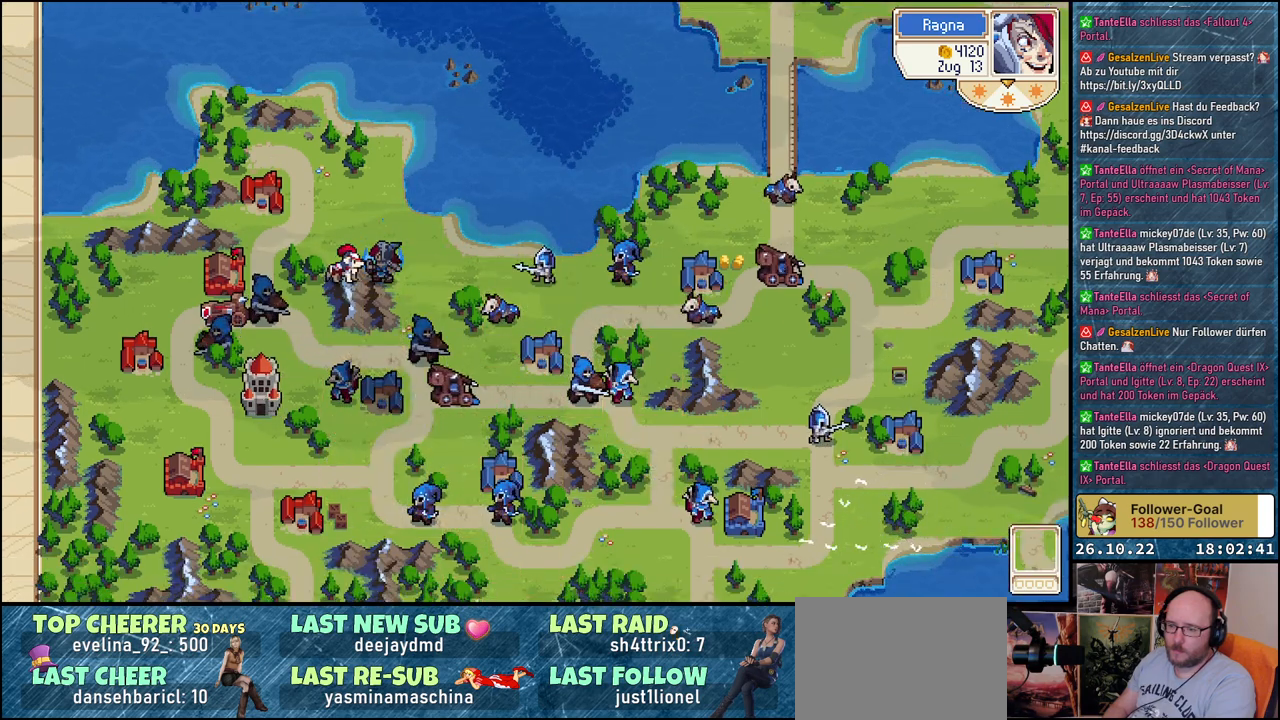
{"buttons": [], "events": []}
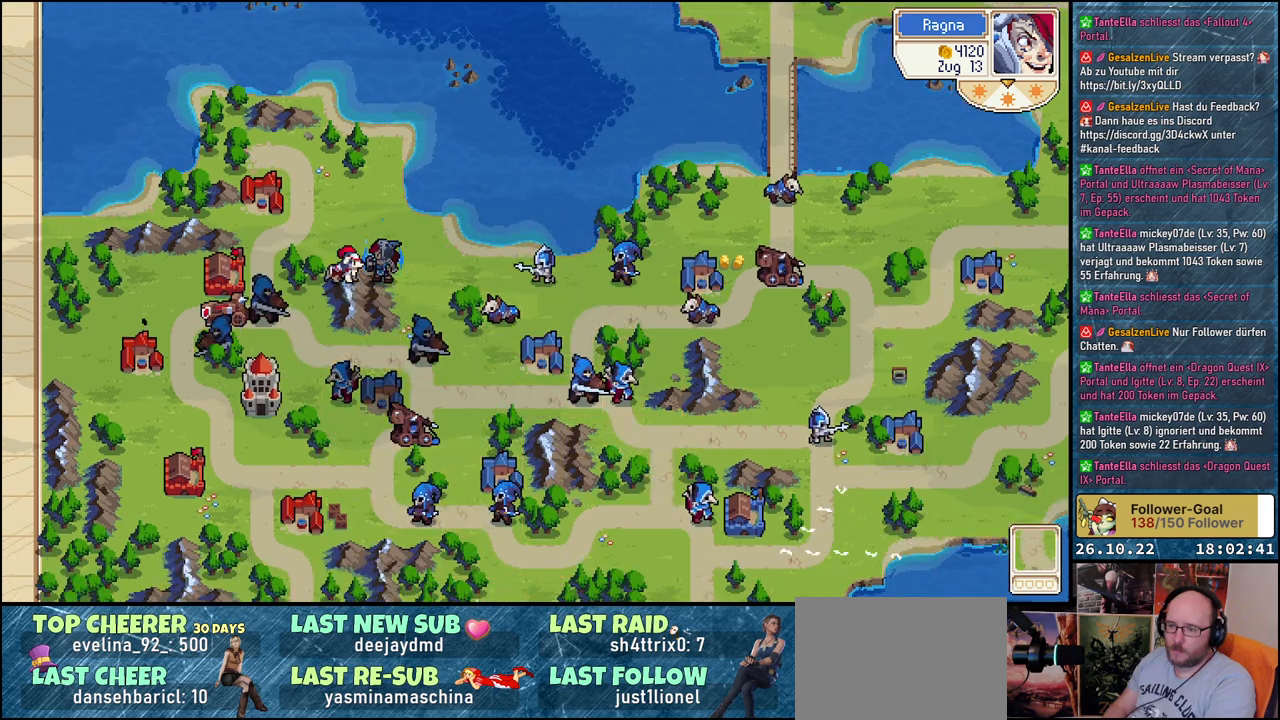
{"buttons": [], "events": []}
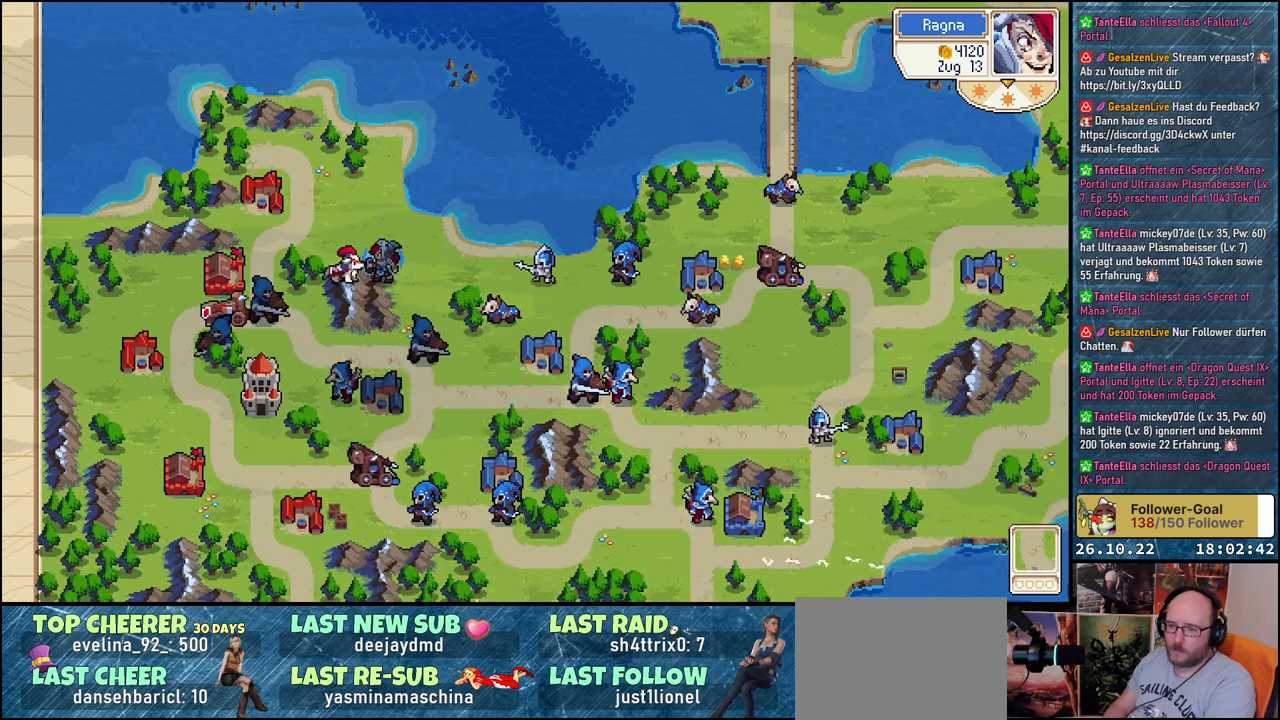
{"buttons": [], "events": []}
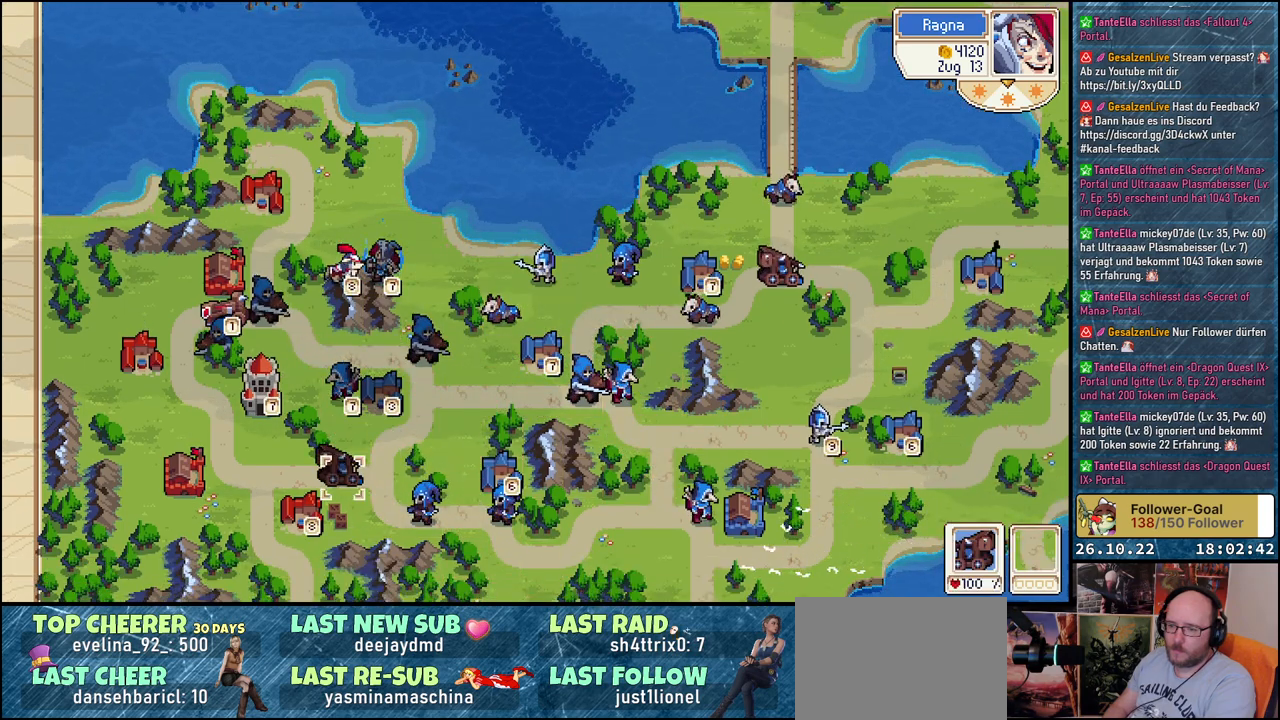
{"buttons": ["DPAD_DOWN"], "events": [[67, "DPAD_RIGHT", "down"], [267, "DPAD_RIGHT", "up"], [433, "DPAD_DOWN", "down"]]}
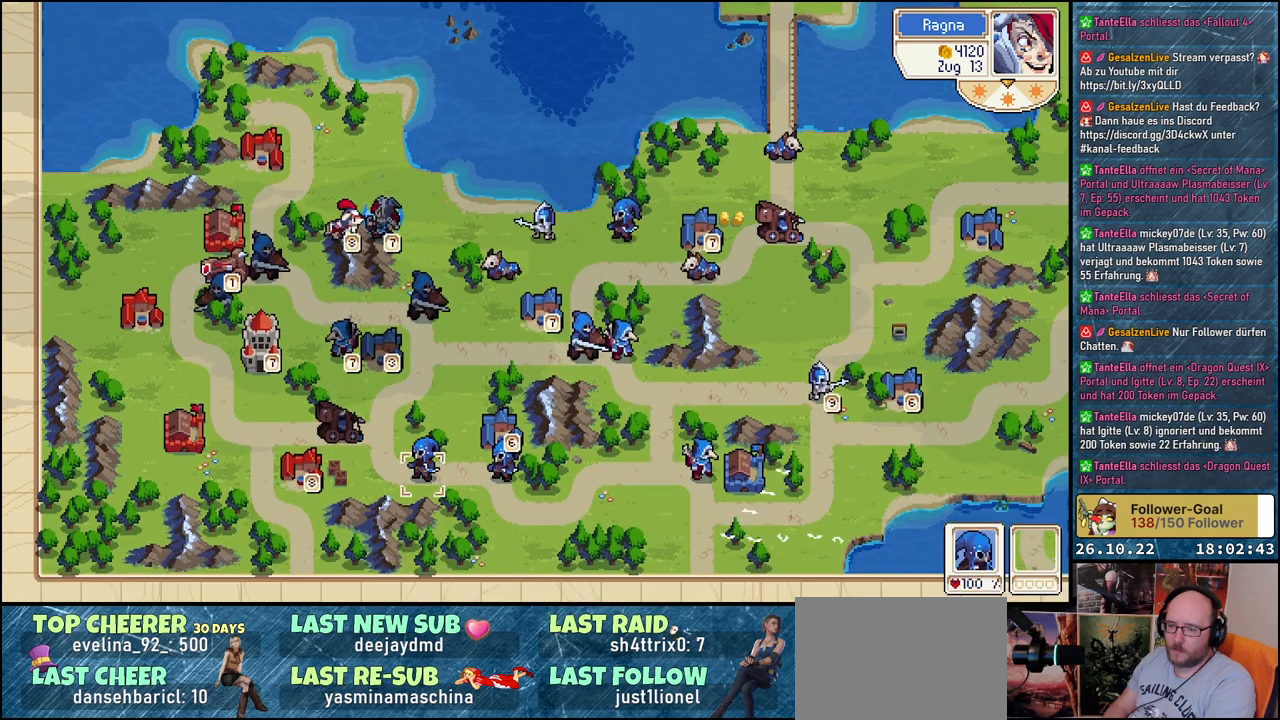
{"buttons": ["DPAD_LEFT"], "events": [[17, "DPAD_DOWN", "up"], [150, "A", "down"], [283, "A", "up"], [433, "DPAD_LEFT", "down"]]}
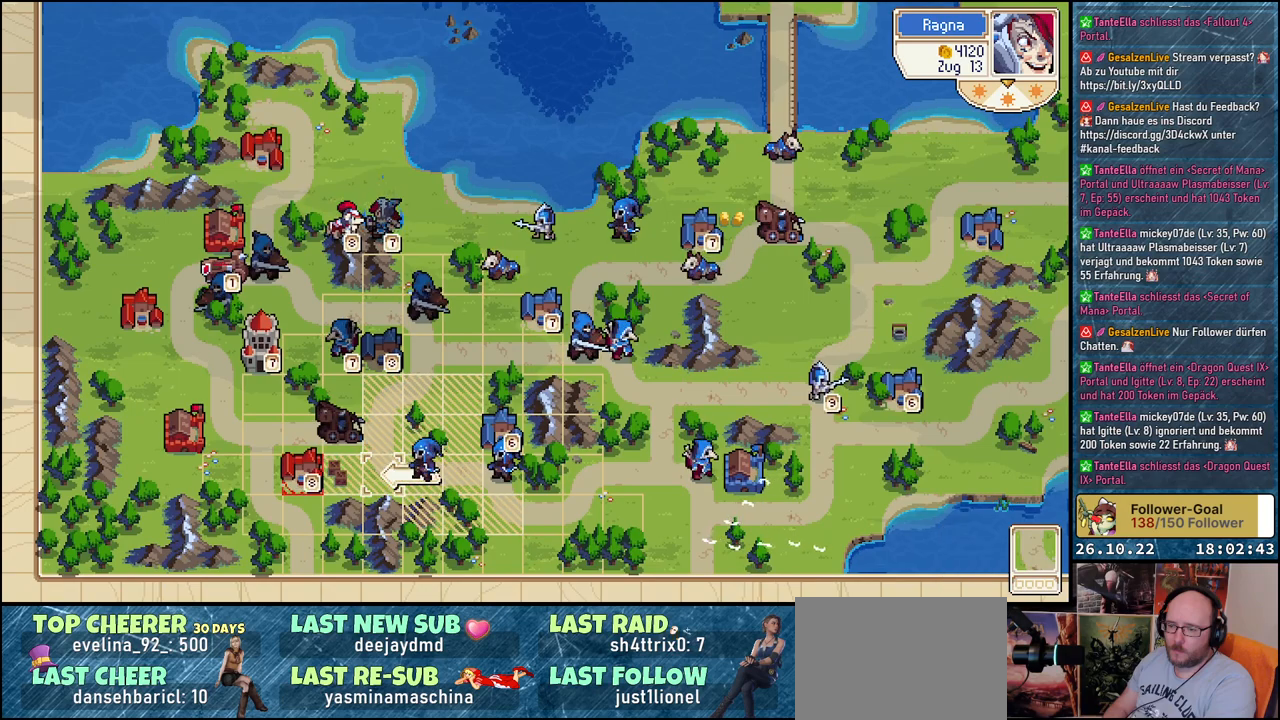
{"buttons": [], "events": [[33, "DPAD_LEFT", "up"], [333, "DPAD_LEFT", "down"], [450, "DPAD_LEFT", "up"]]}
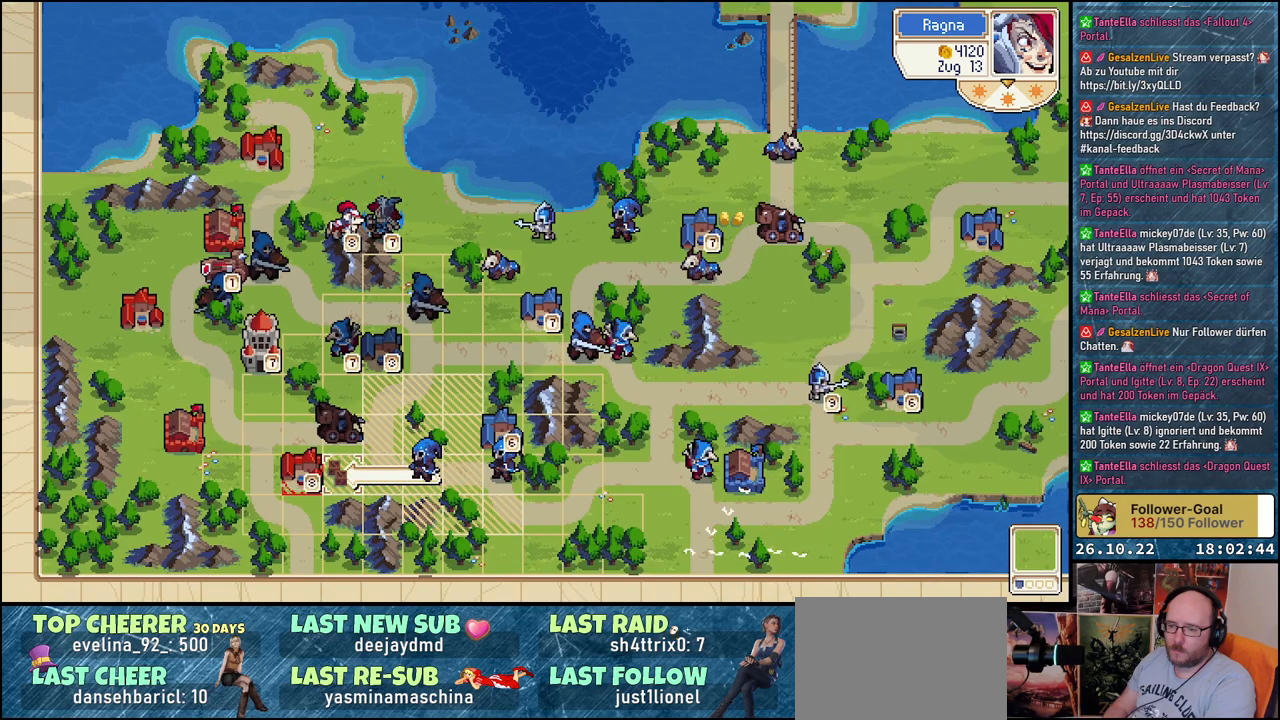
{"buttons": [], "events": [[200, "DPAD_RIGHT", "down"], [300, "DPAD_RIGHT", "up"], [400, "DPAD_RIGHT", "down"], [500, "DPAD_RIGHT", "up"]]}
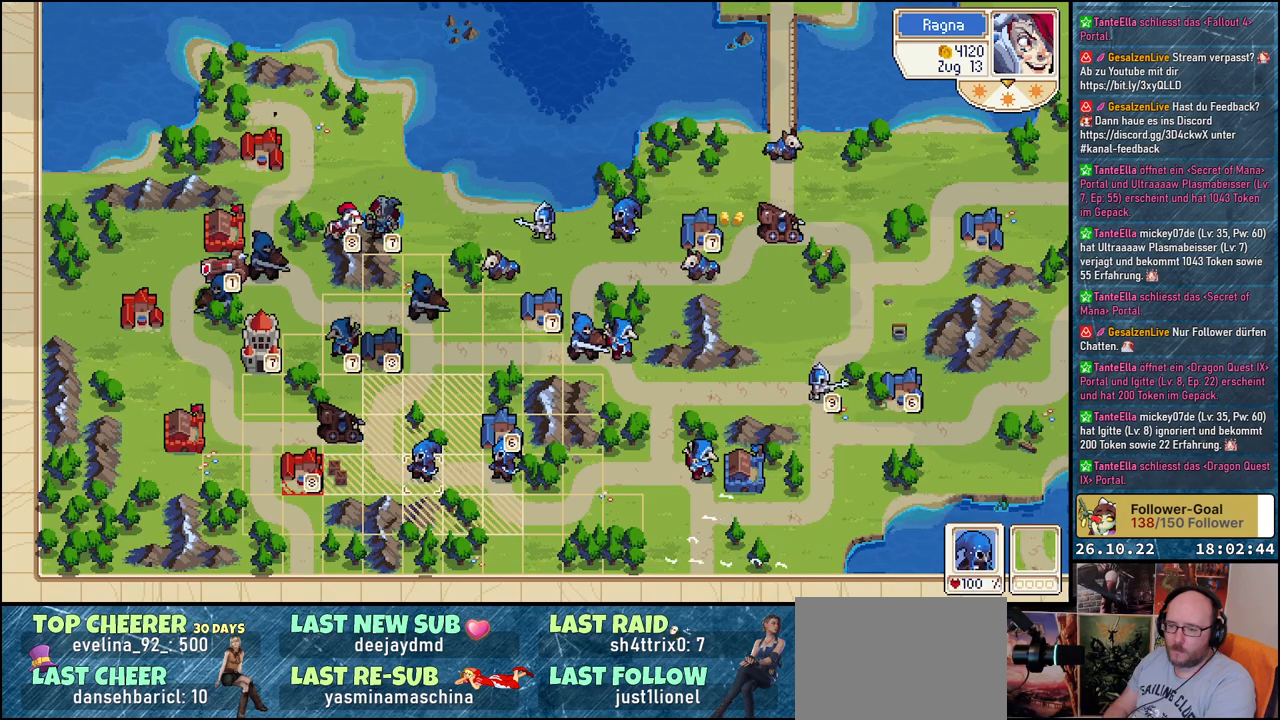
{"buttons": [], "events": [[167, "A", "down"], [300, "A", "up"]]}
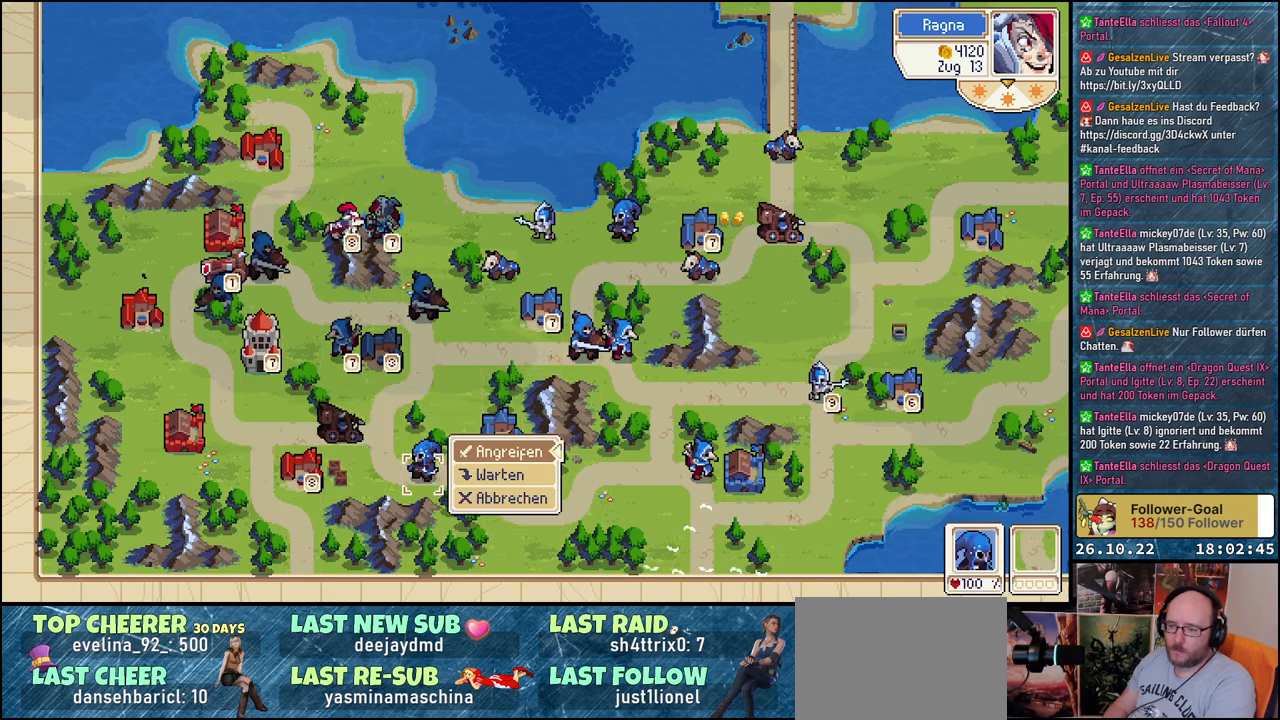
{"buttons": ["A"], "events": [[383, "A", "down"]]}
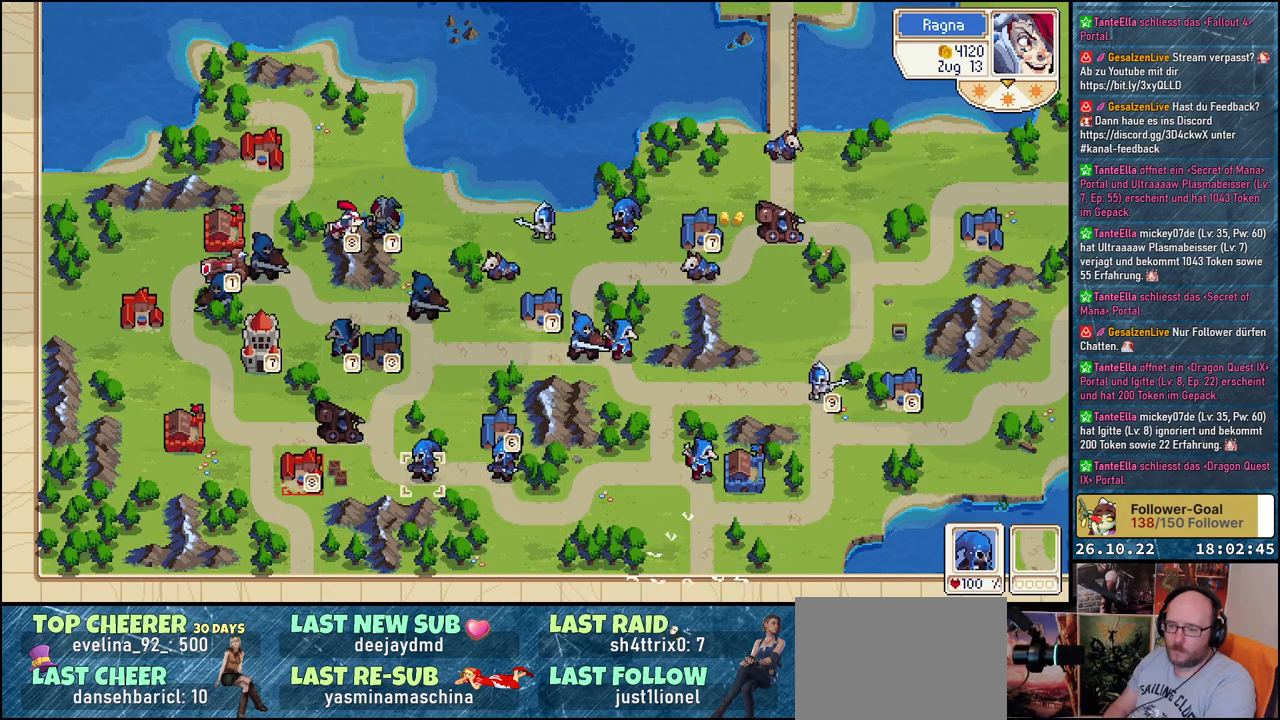
{"buttons": [], "events": [[17, "A", "up"], [17, "DPAD_LEFT", "down"], [133, "DPAD_LEFT", "up"], [200, "DPAD_LEFT", "down"], [317, "DPAD_LEFT", "up"], [367, "DPAD_LEFT", "down"], [483, "DPAD_LEFT", "up"]]}
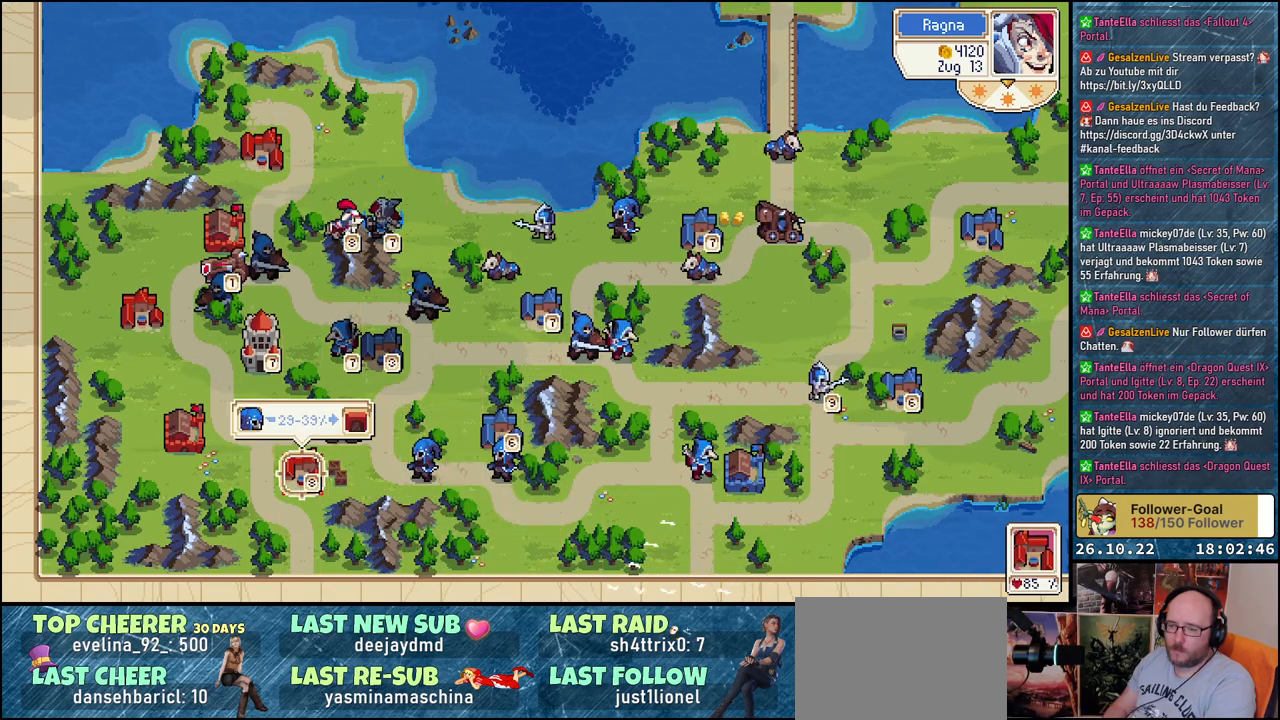
{"buttons": [], "events": [[83, "A", "down"], [200, "A", "up"], [367, "A", "down"], [433, "A", "up"]]}
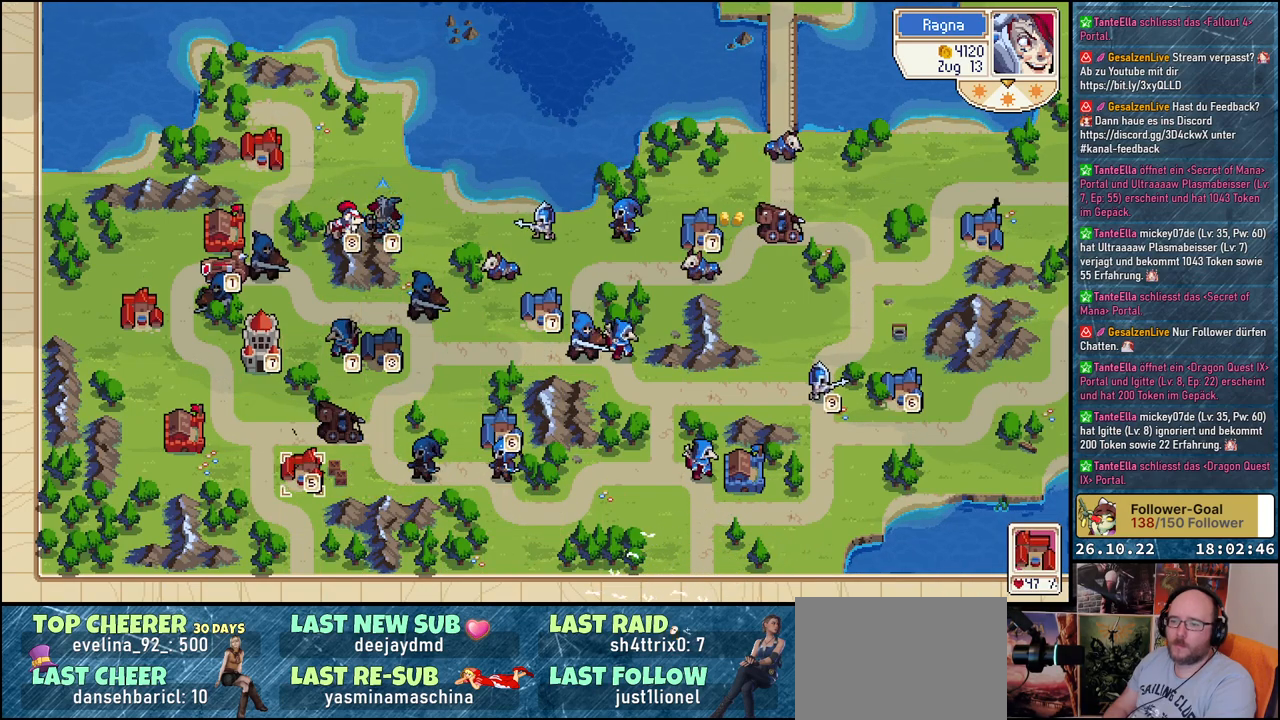
{"buttons": ["DPAD_RIGHT"], "events": [[267, "DPAD_RIGHT", "down"]]}
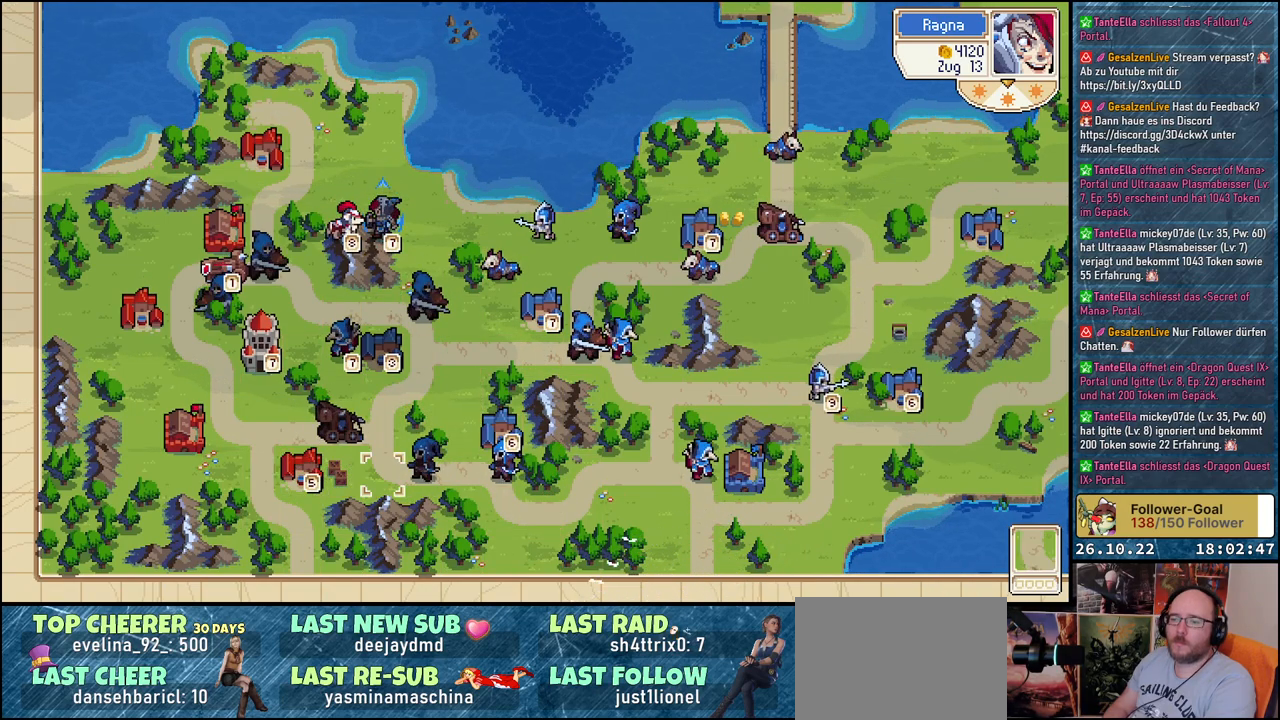
{"buttons": [], "events": [[183, "DPAD_RIGHT", "up"], [383, "DPAD_RIGHT", "down"], [500, "DPAD_RIGHT", "up"]]}
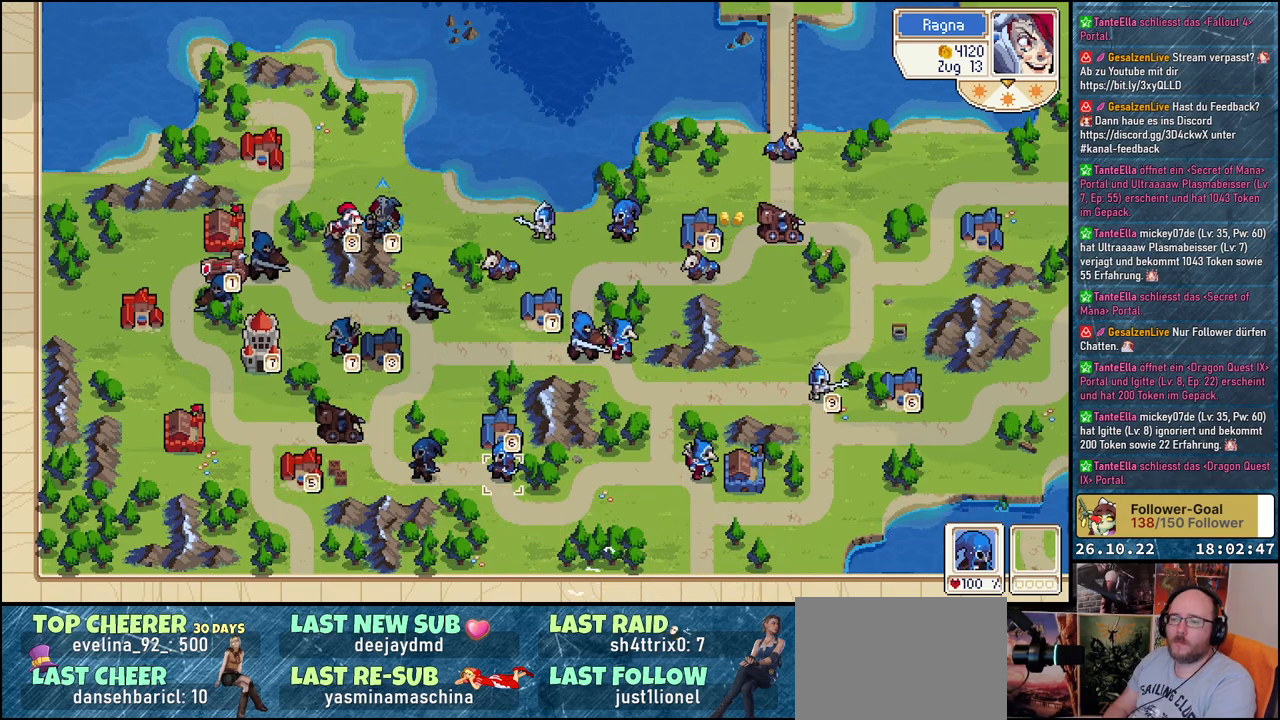
{"buttons": ["DPAD_LEFT"], "events": [[83, "A", "down"], [217, "A", "up"], [233, "DPAD_LEFT", "down"]]}
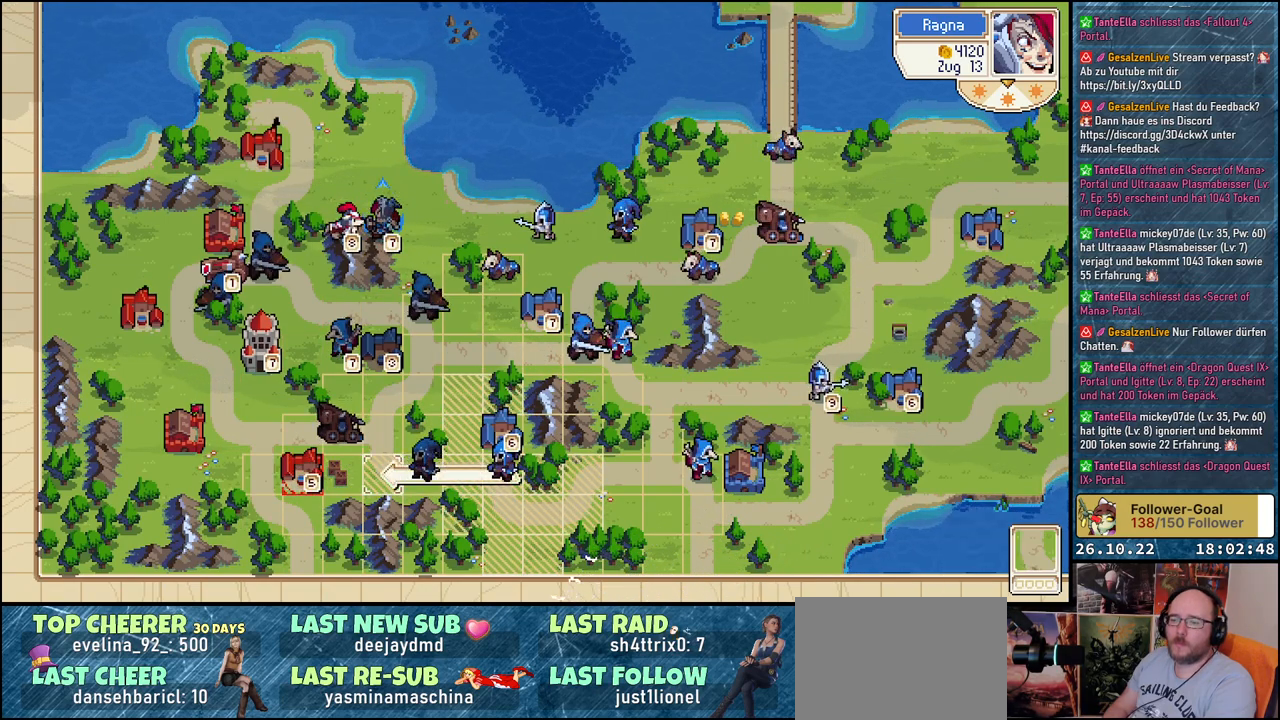
{"buttons": ["A"], "events": [[33, "DPAD_LEFT", "up"], [267, "A", "down"], [383, "A", "up"], [500, "A", "down"]]}
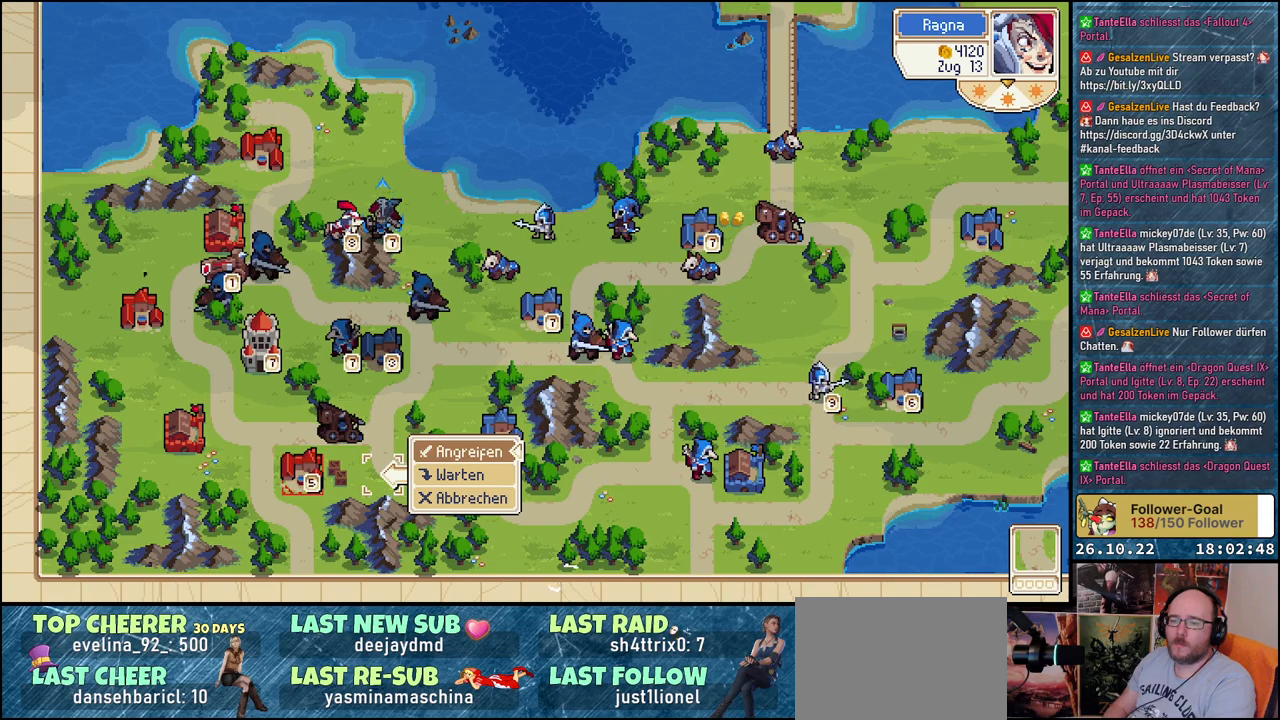
{"buttons": [], "events": [[117, "A", "up"]]}
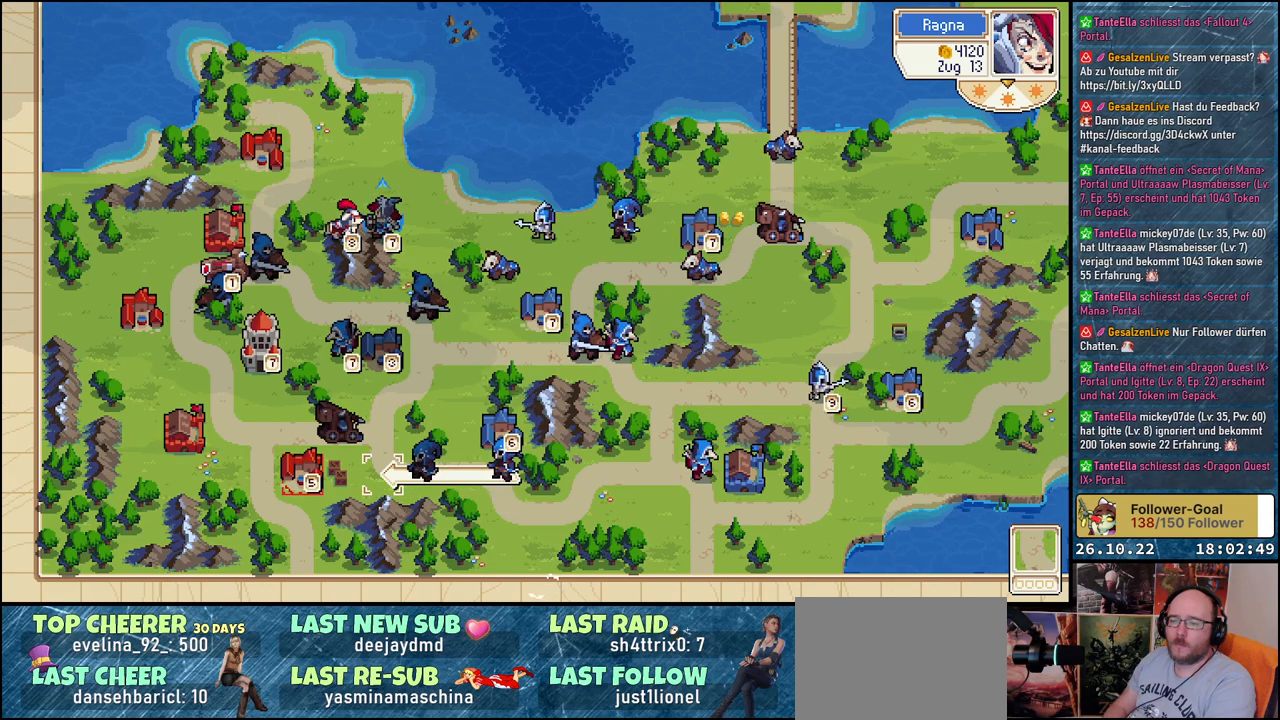
{"buttons": [], "events": []}
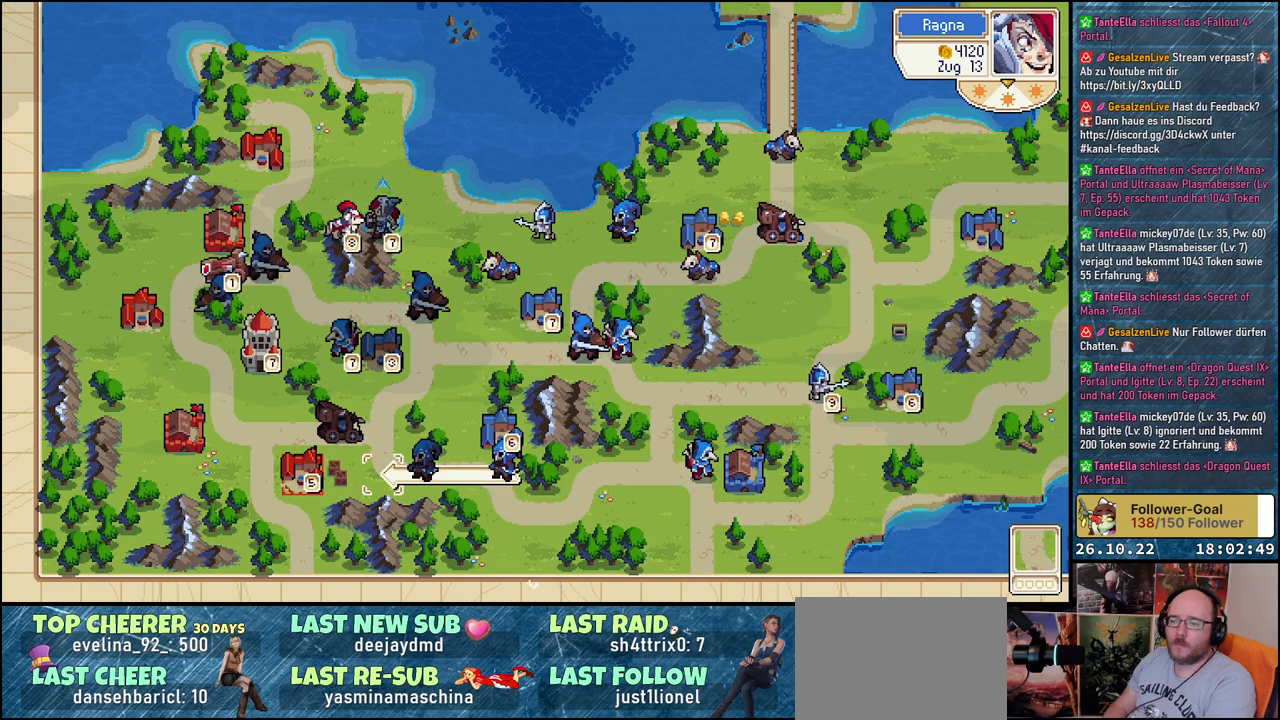
{"buttons": ["DPAD_LEFT"], "events": [[417, "DPAD_LEFT", "down"]]}
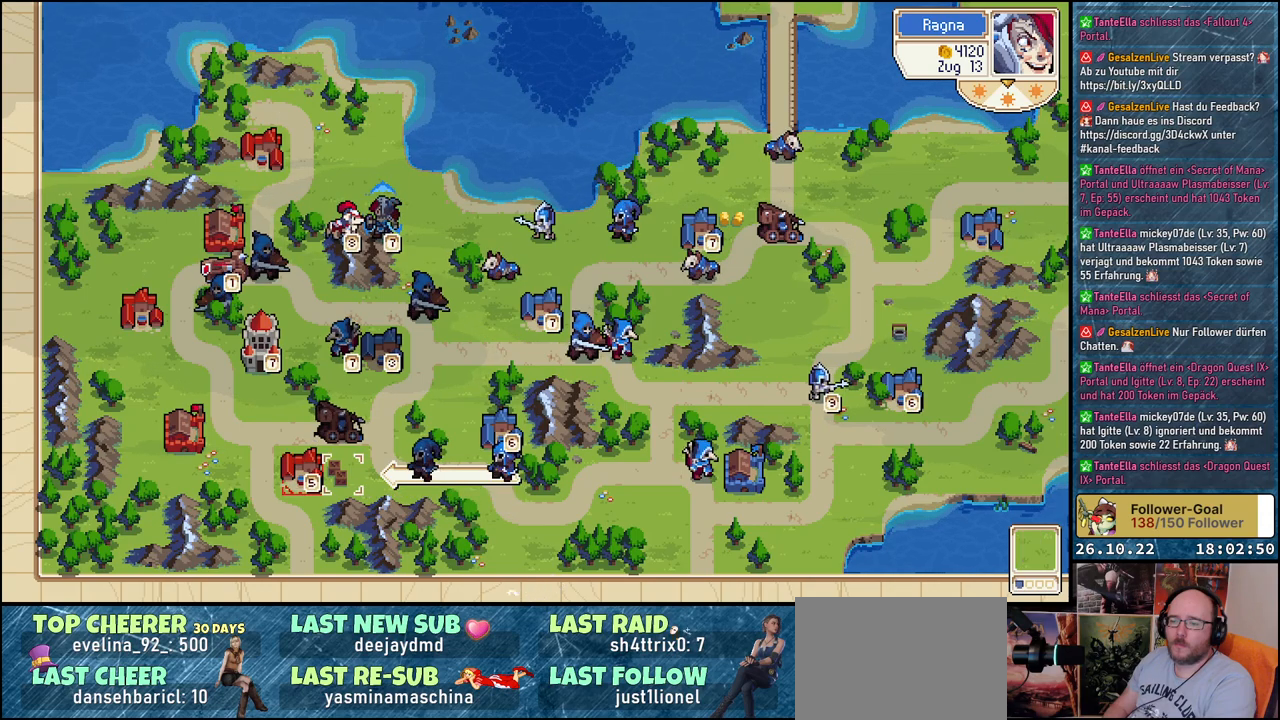
{"buttons": [], "events": [[17, "DPAD_LEFT", "up"], [117, "DPAD_LEFT", "down"], [233, "DPAD_LEFT", "up"], [300, "A", "down"], [417, "A", "up"]]}
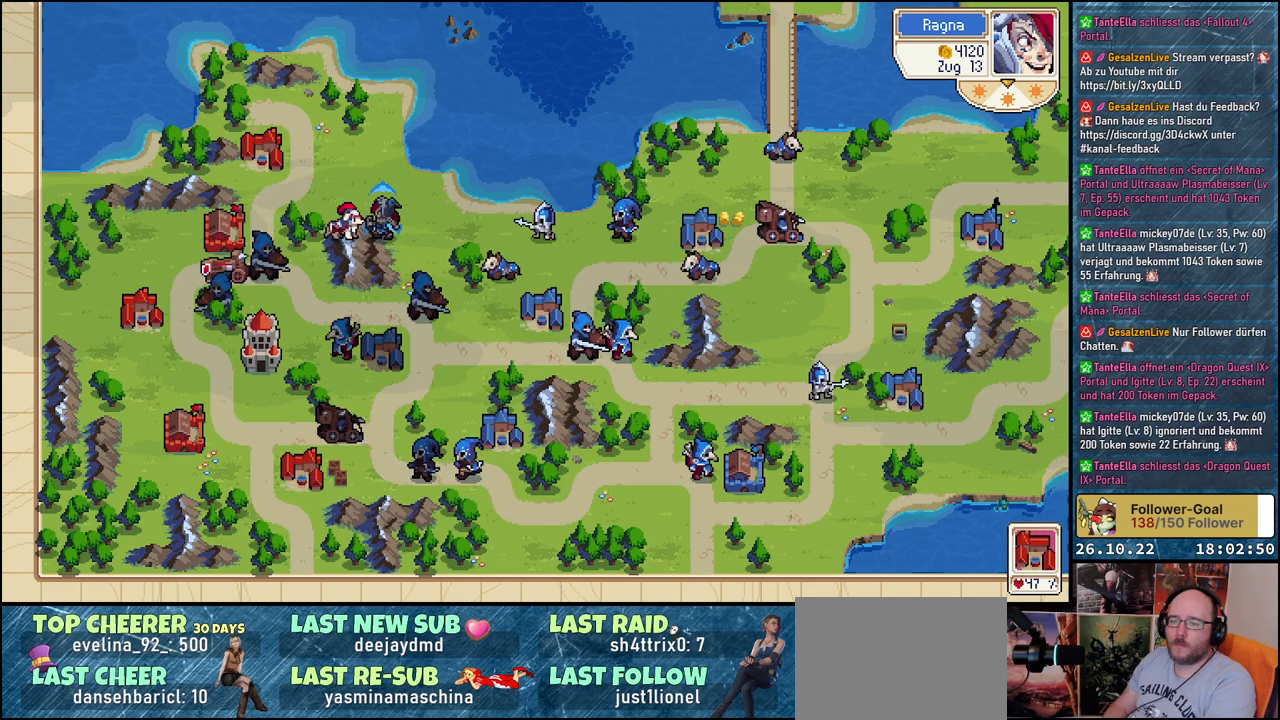
{"buttons": [], "events": []}
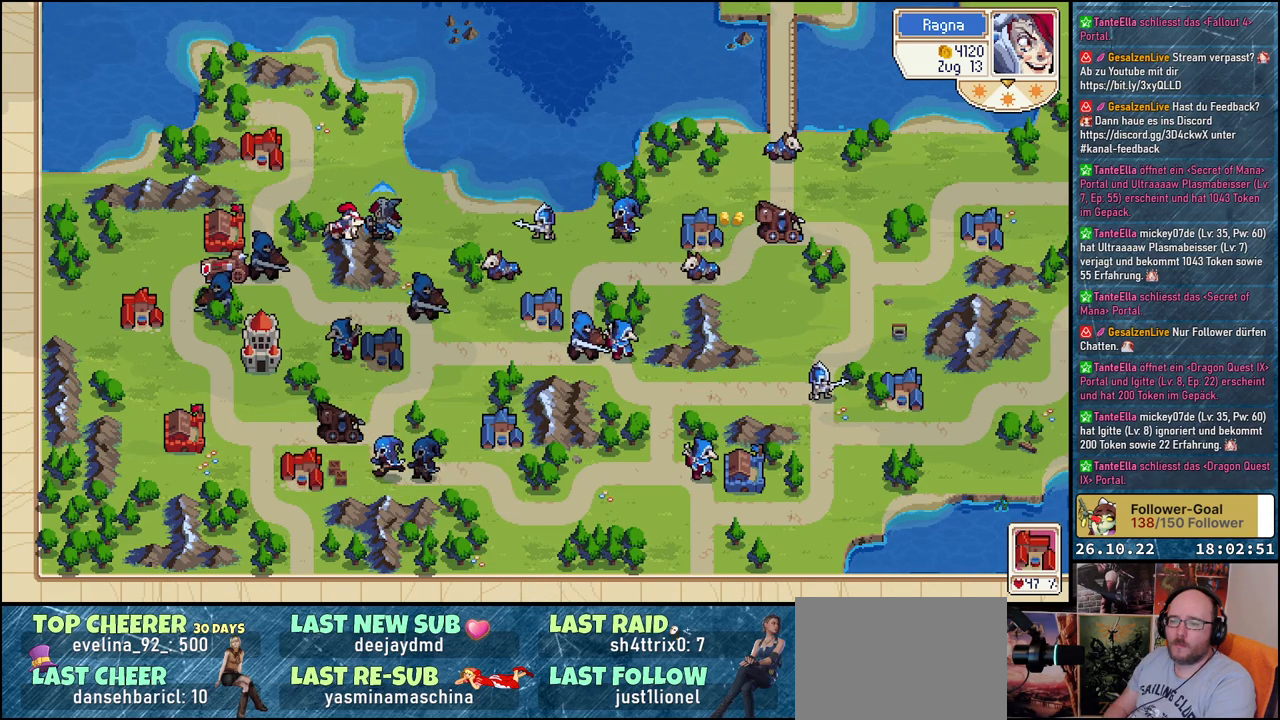
{"buttons": [], "events": []}